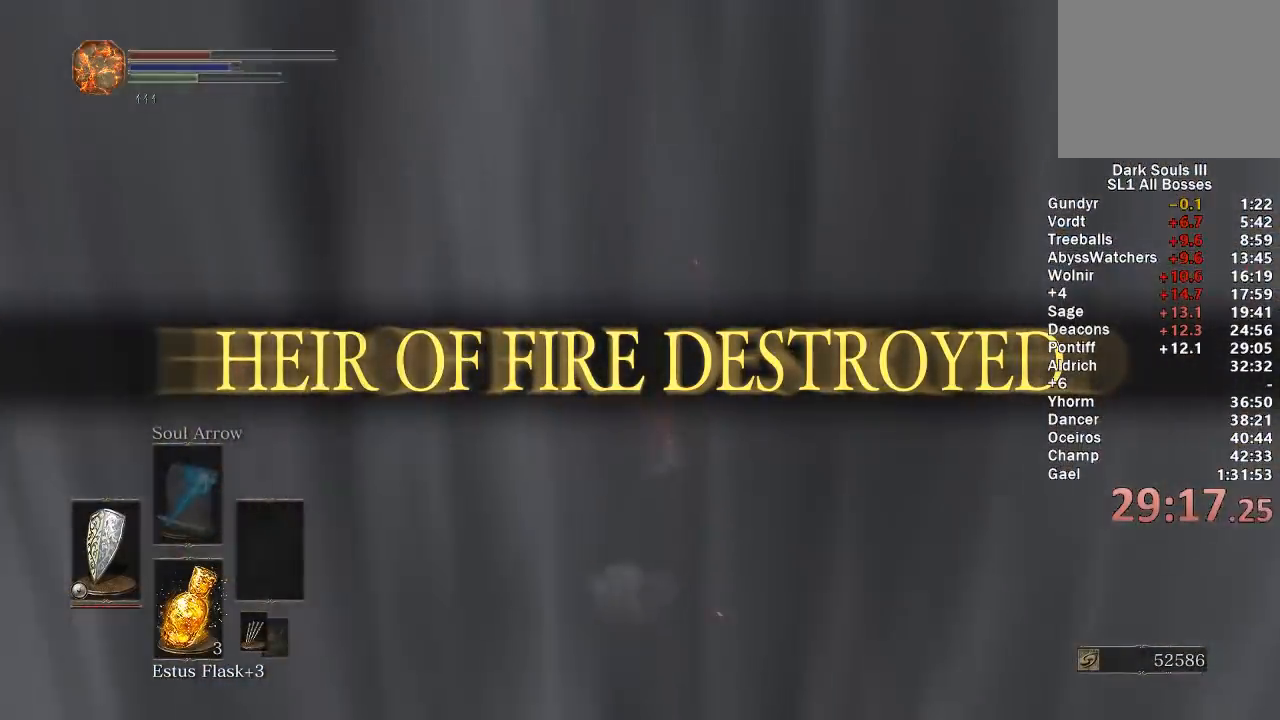
Gameplay with a controller (Xbox layout); each line is a JSON object with the inputs held at the frame after it. "events" lists button and stick changes between this image and that frame as [ms after this image, input, new state], when the widget could be followed in between. Not read: START.
{"buttons": ["B"], "left_stick": "up", "right_stick": "center", "events": []}
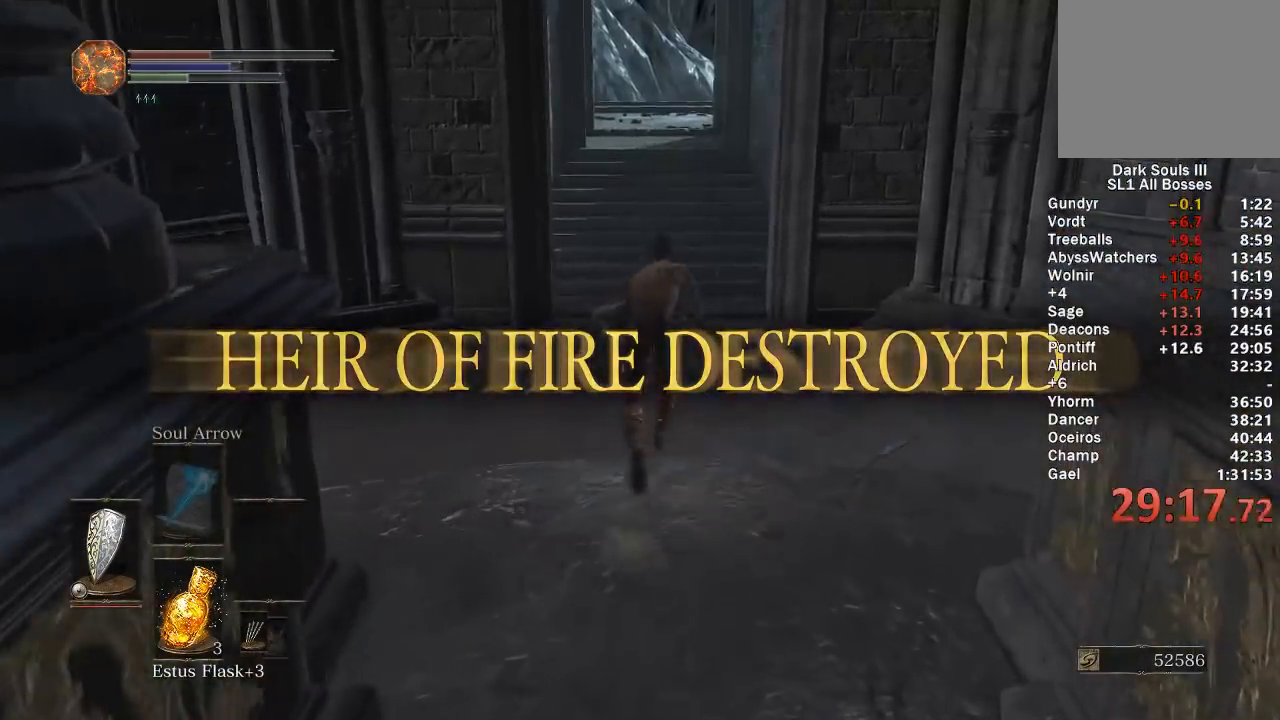
{"buttons": ["B"], "left_stick": "up", "right_stick": "center", "events": []}
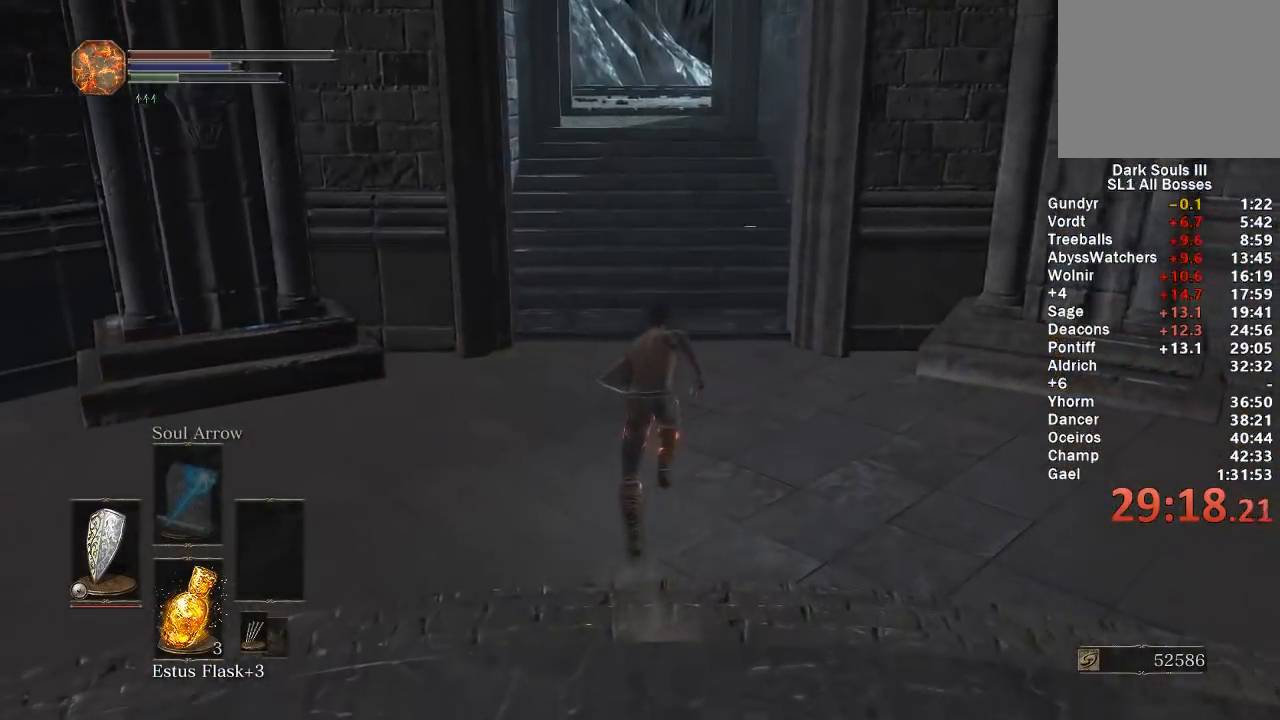
{"buttons": ["B"], "left_stick": "up", "right_stick": "center", "events": []}
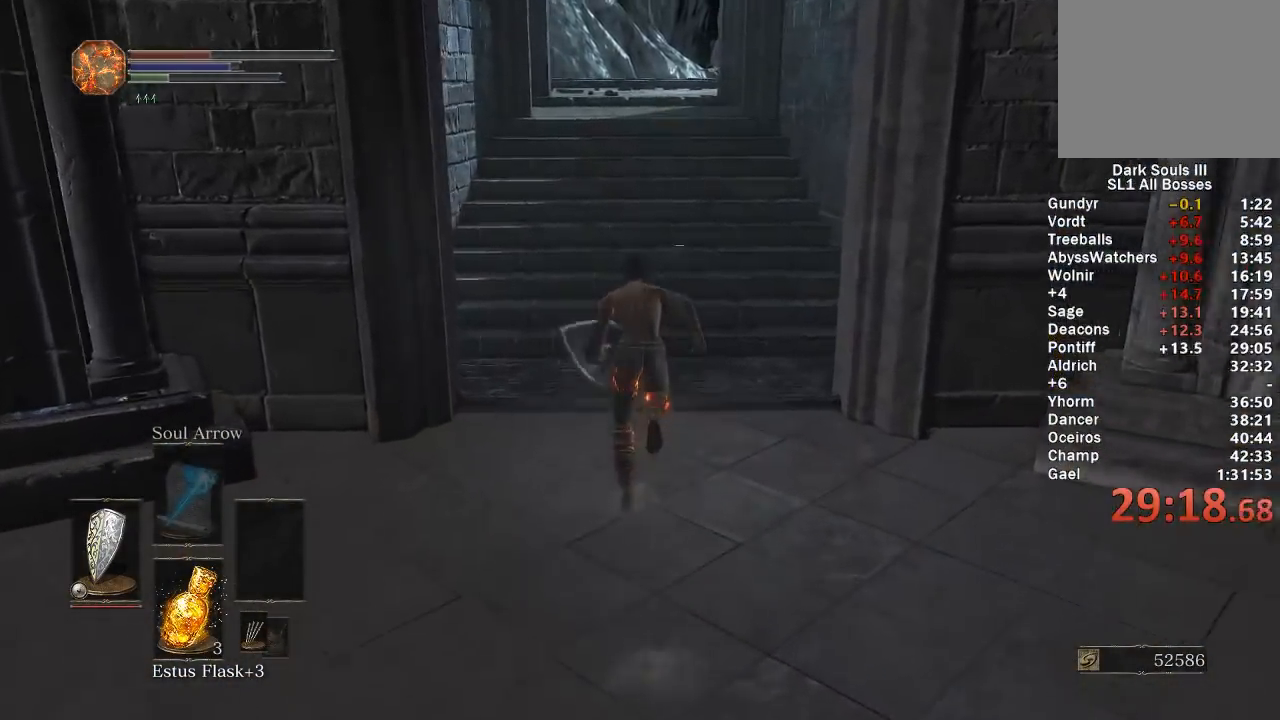
{"buttons": ["B"], "left_stick": "up", "right_stick": "center", "events": []}
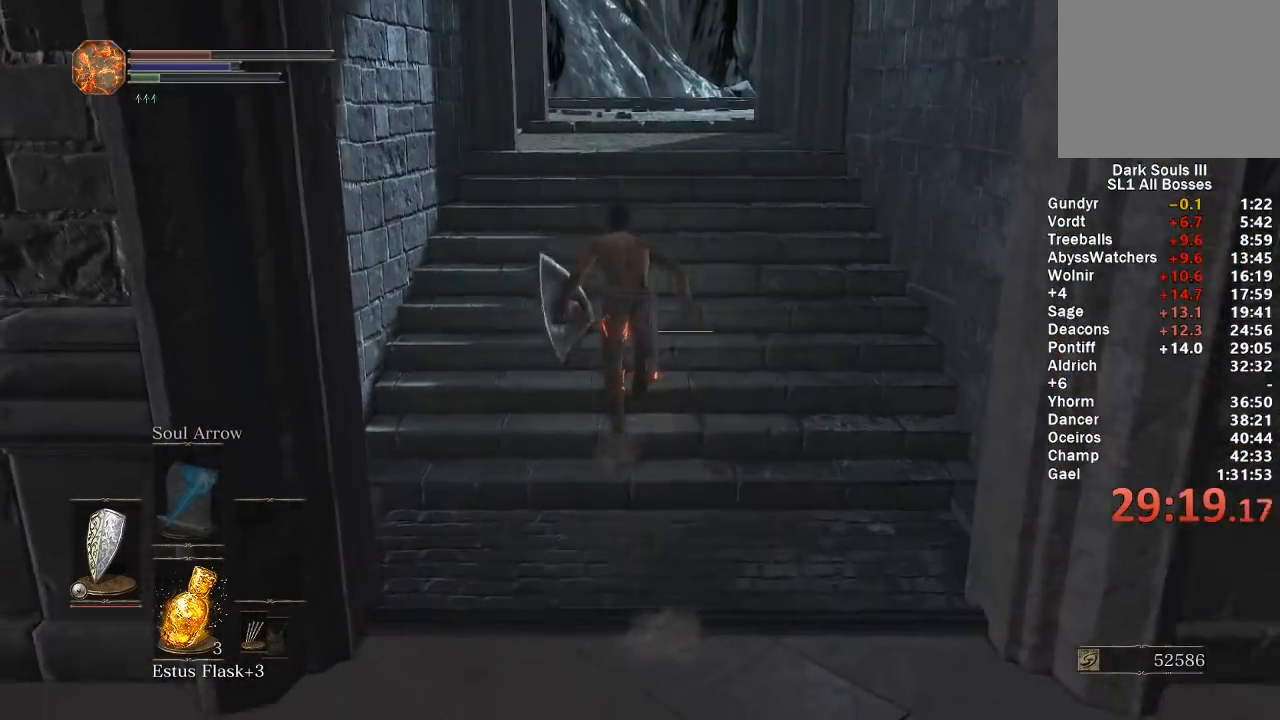
{"buttons": ["B"], "left_stick": "up", "right_stick": "center", "events": []}
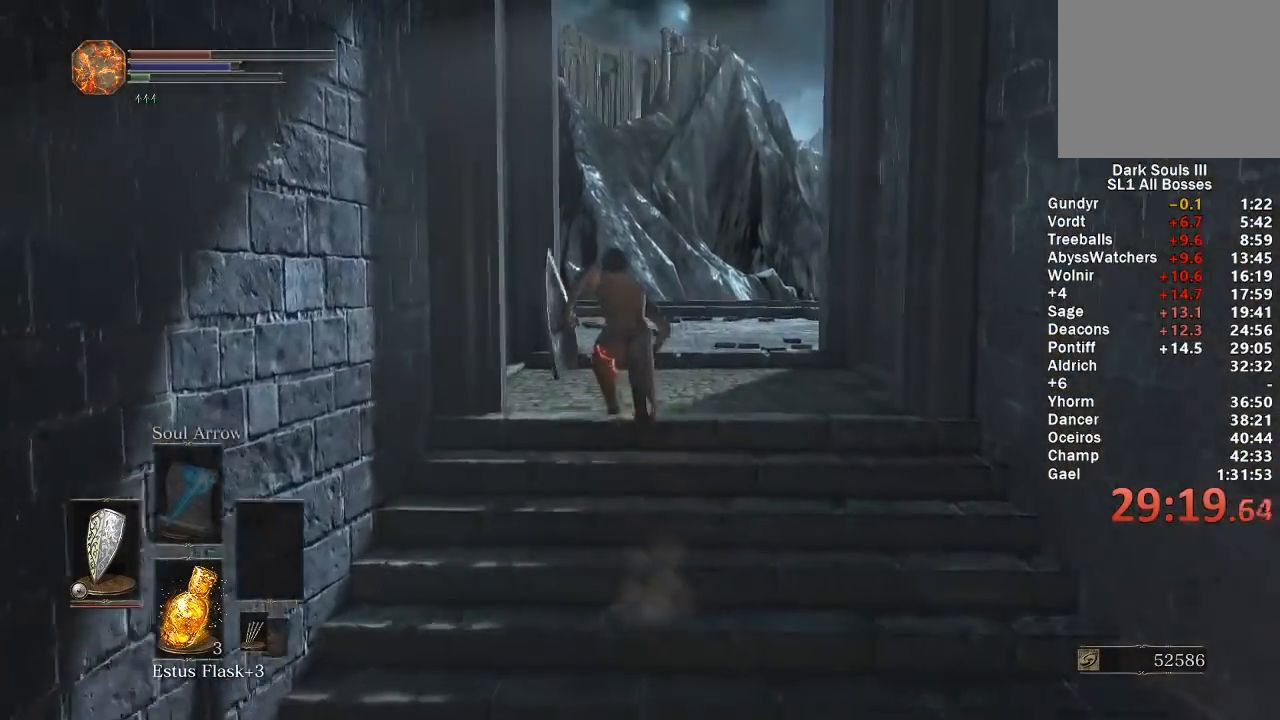
{"buttons": ["B"], "left_stick": "up", "right_stick": "center", "events": []}
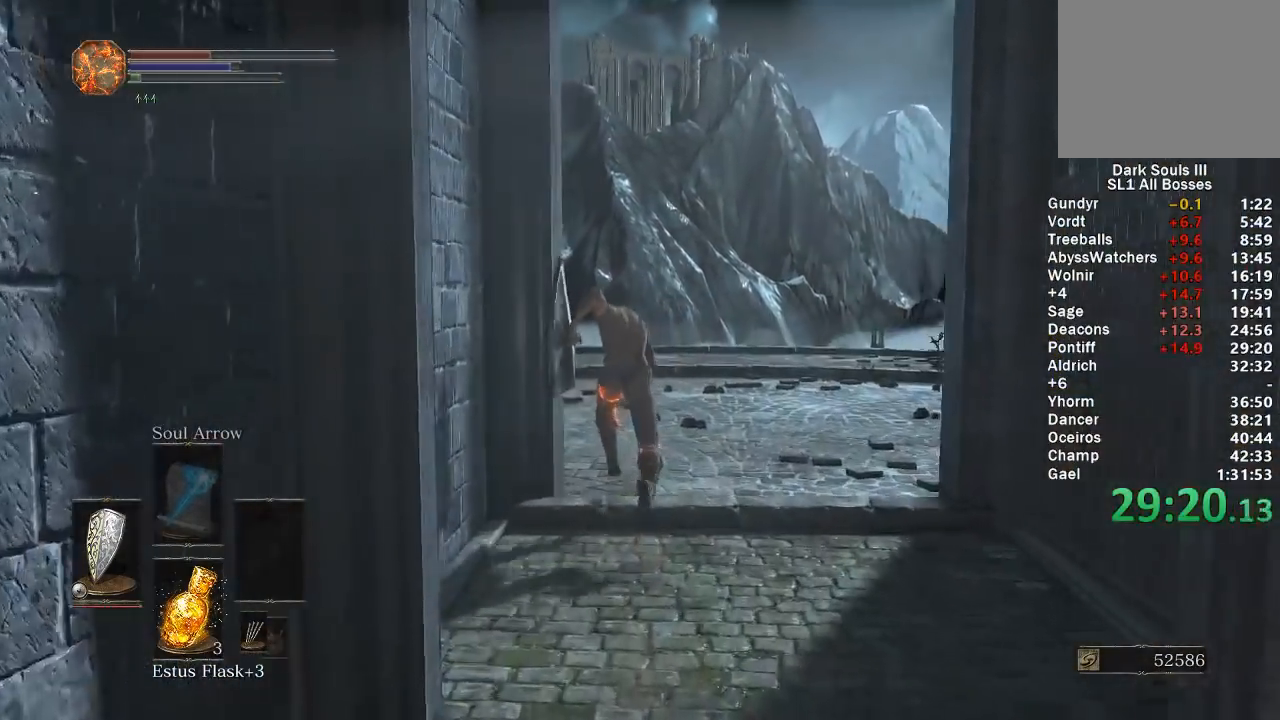
{"buttons": [], "left_stick": "up", "right_stick": "down-left", "events": [[250, "B", "up"], [350, "right_stick", "down-left"]]}
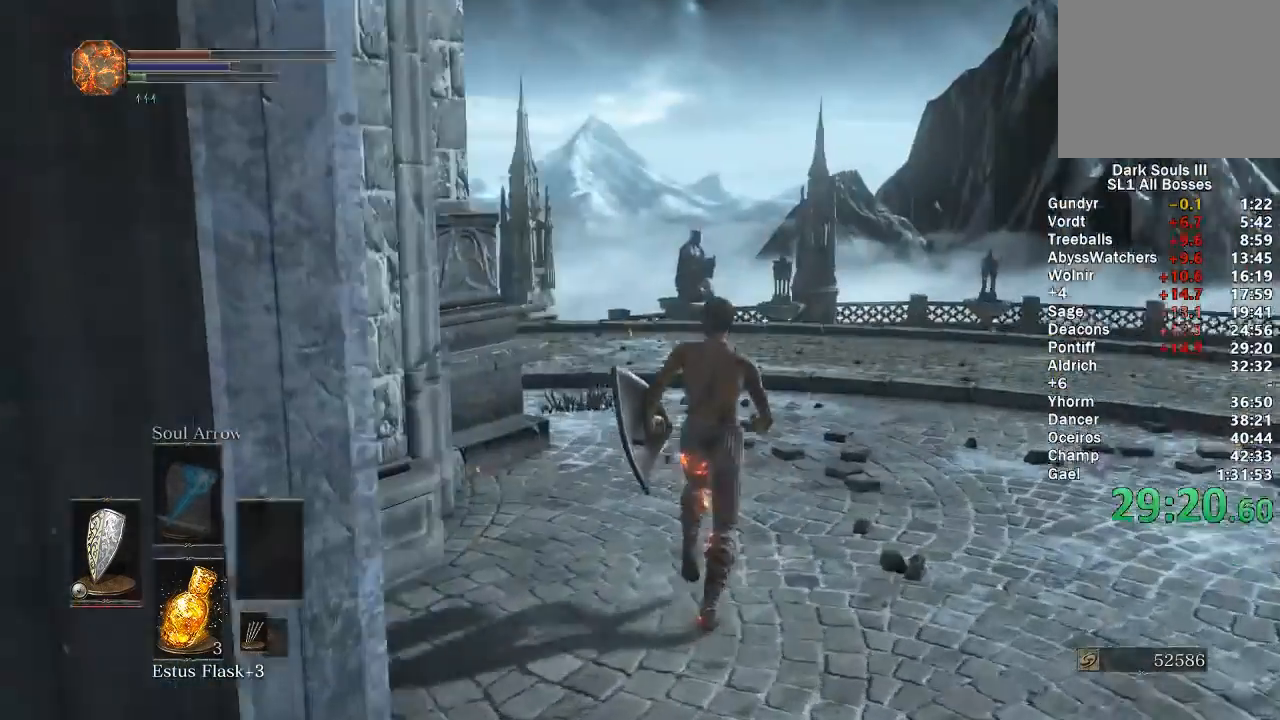
{"buttons": [], "left_stick": "up", "right_stick": "center", "events": [[33, "right_stick", "center"], [150, "right_stick", "down-left"], [317, "right_stick", "center"]]}
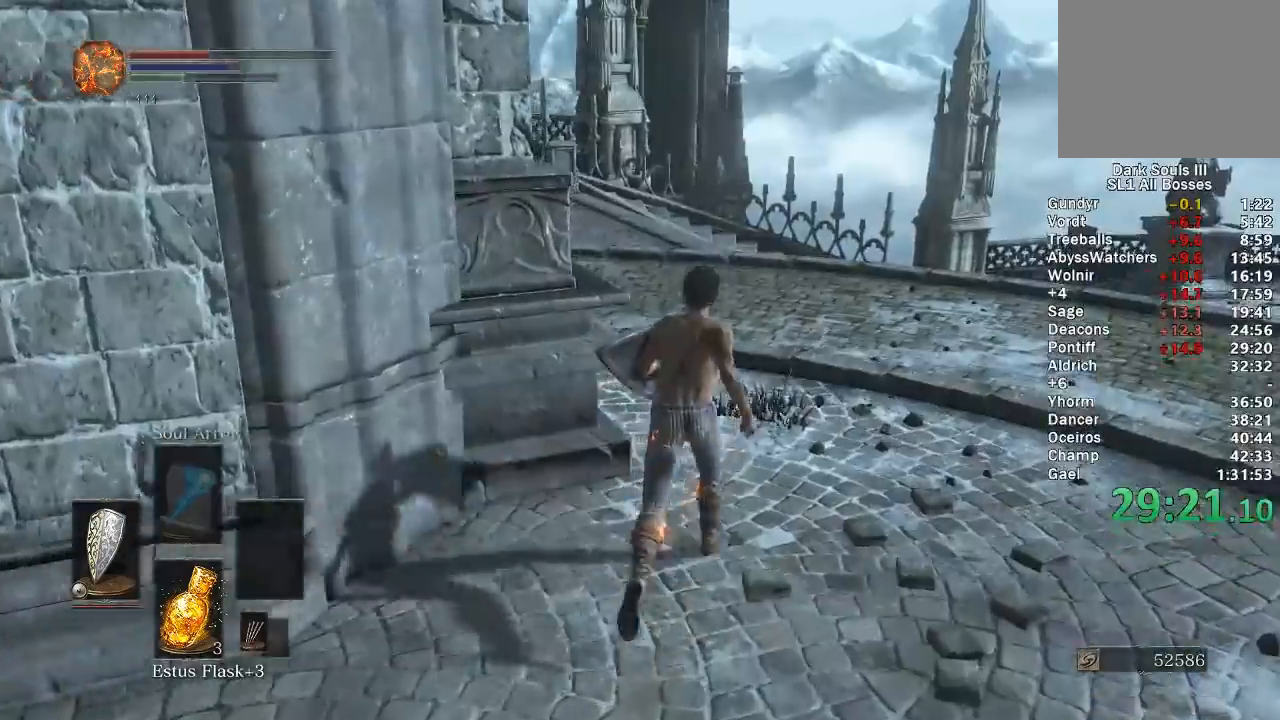
{"buttons": [], "left_stick": "up", "right_stick": "center", "events": []}
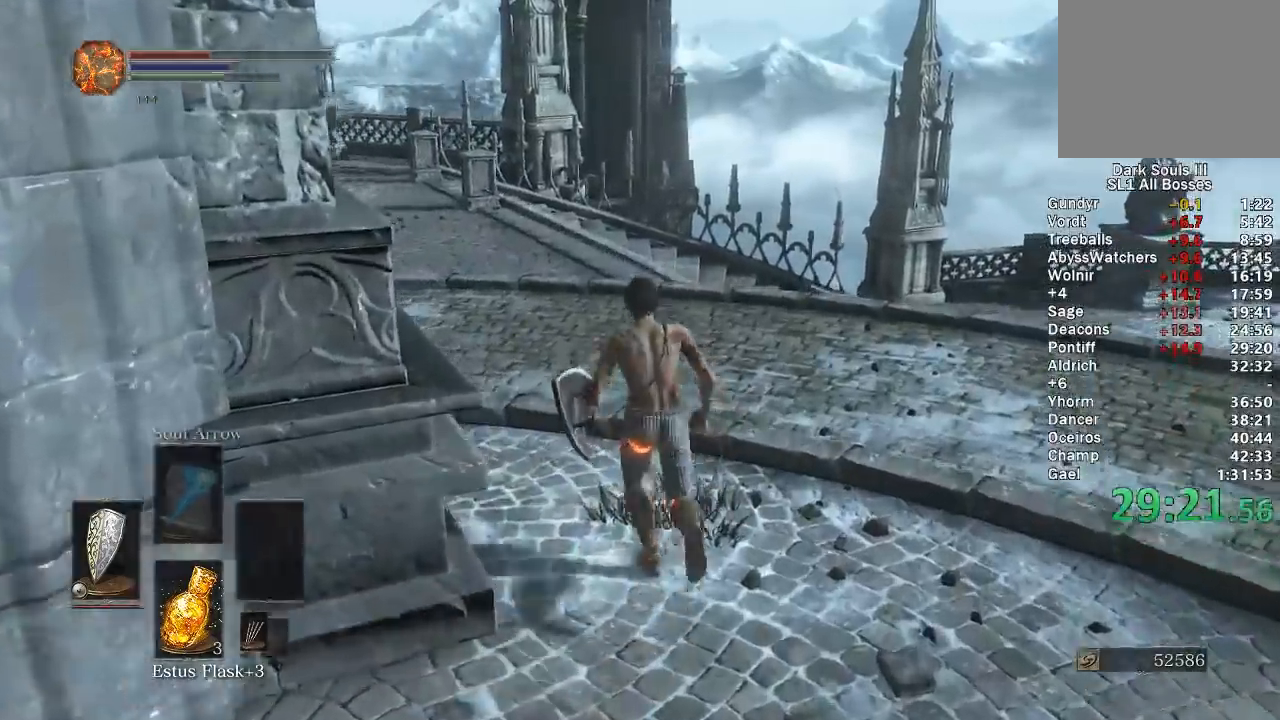
{"buttons": ["B"], "left_stick": "up", "right_stick": "left", "events": [[200, "B", "down"], [467, "right_stick", "left"]]}
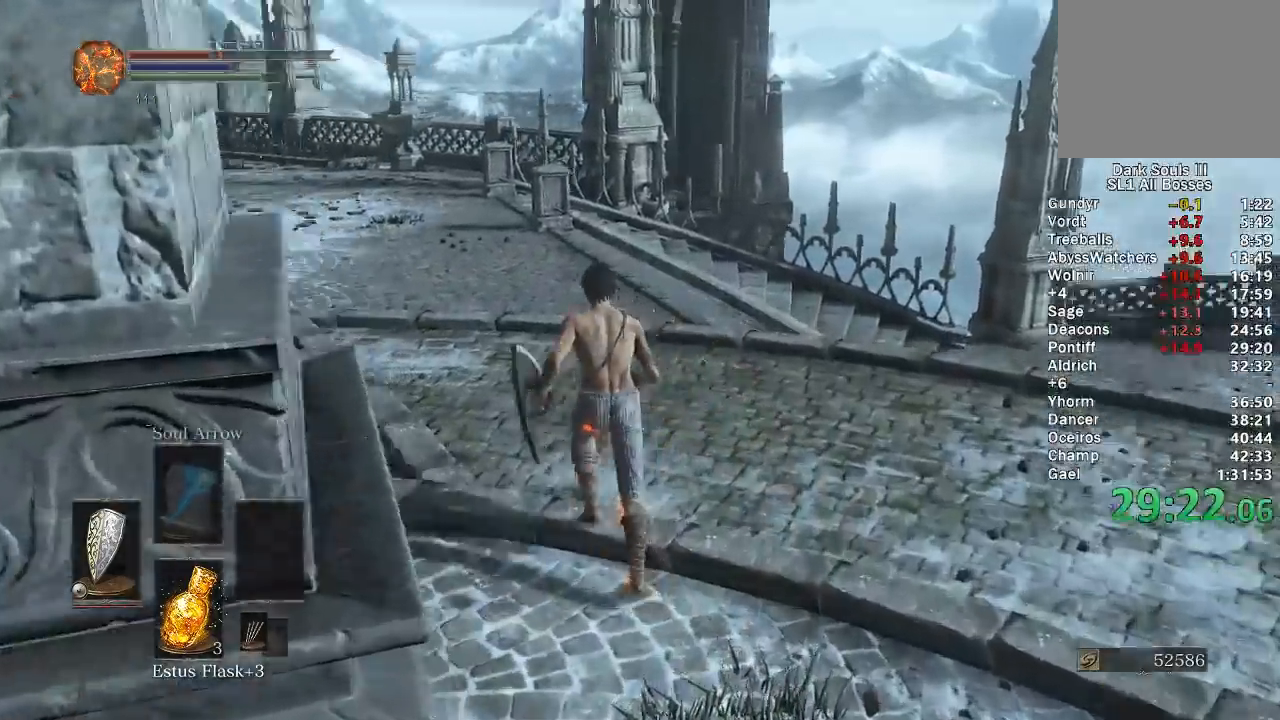
{"buttons": ["B"], "left_stick": "up", "right_stick": "center", "events": [[150, "right_stick", "center"]]}
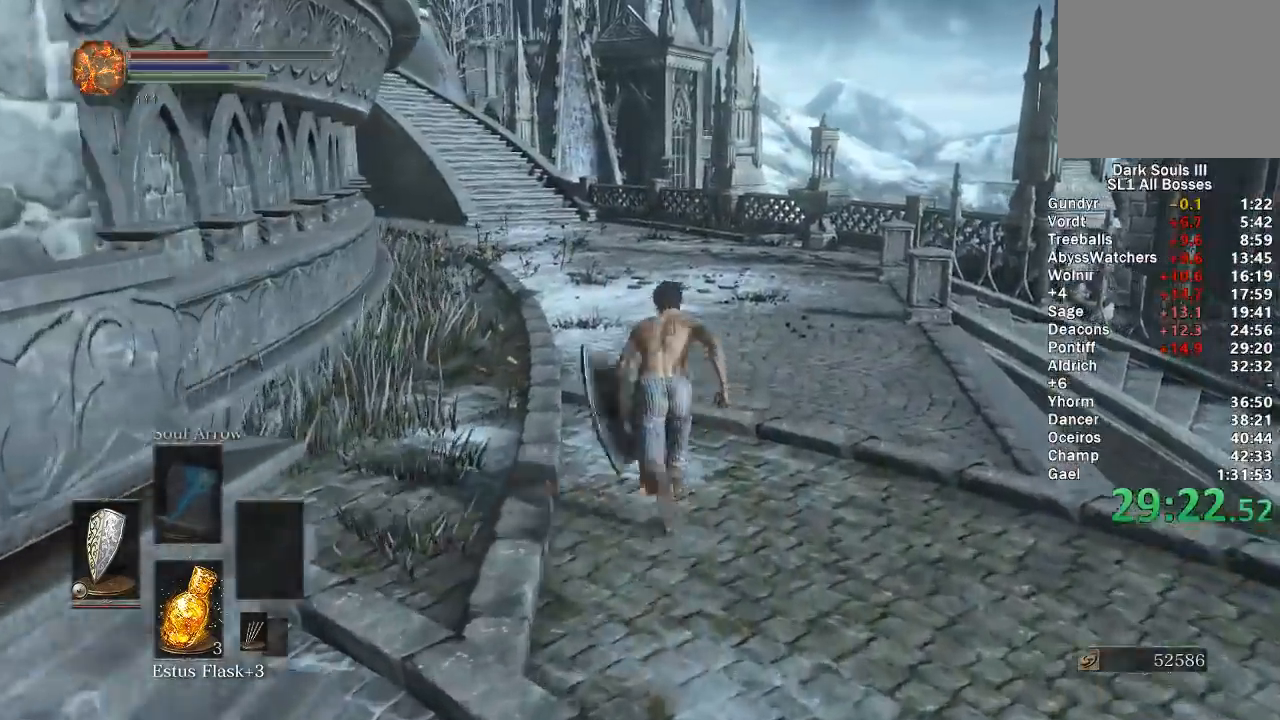
{"buttons": ["B"], "left_stick": "up", "right_stick": "center", "events": [[150, "right_stick", "left"], [217, "right_stick", "center"]]}
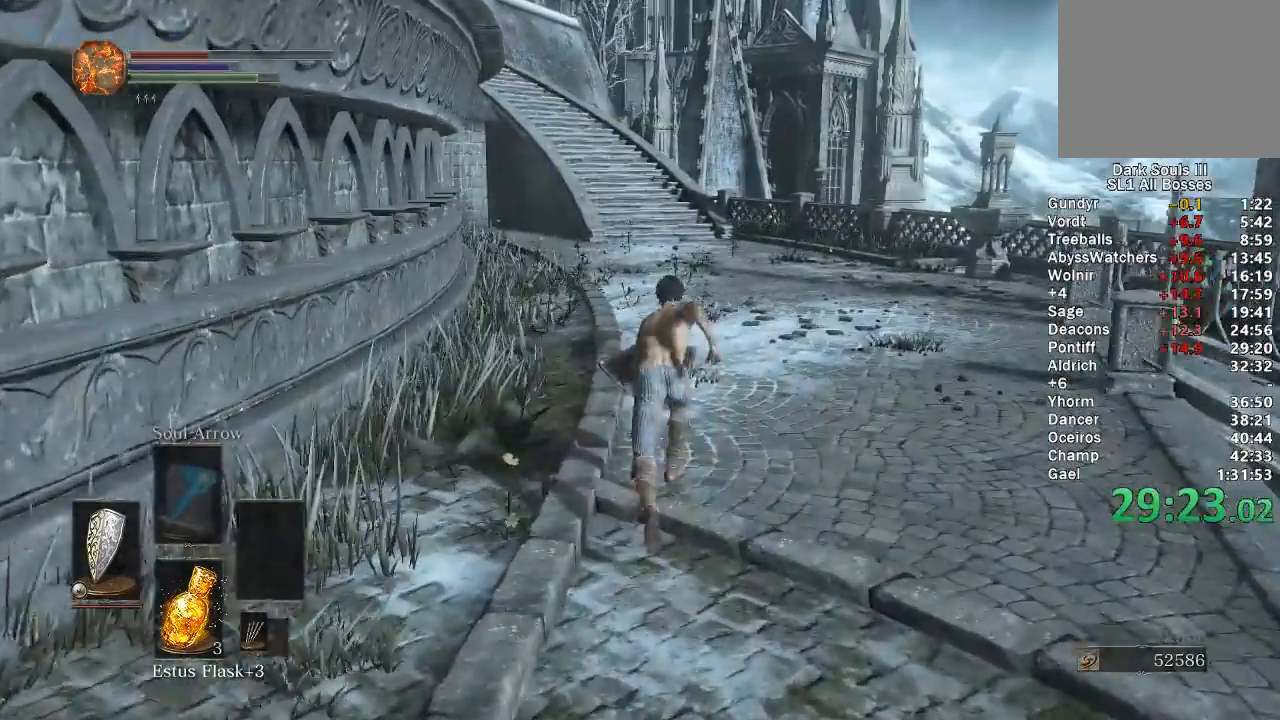
{"buttons": ["B"], "left_stick": "up", "right_stick": "center", "events": []}
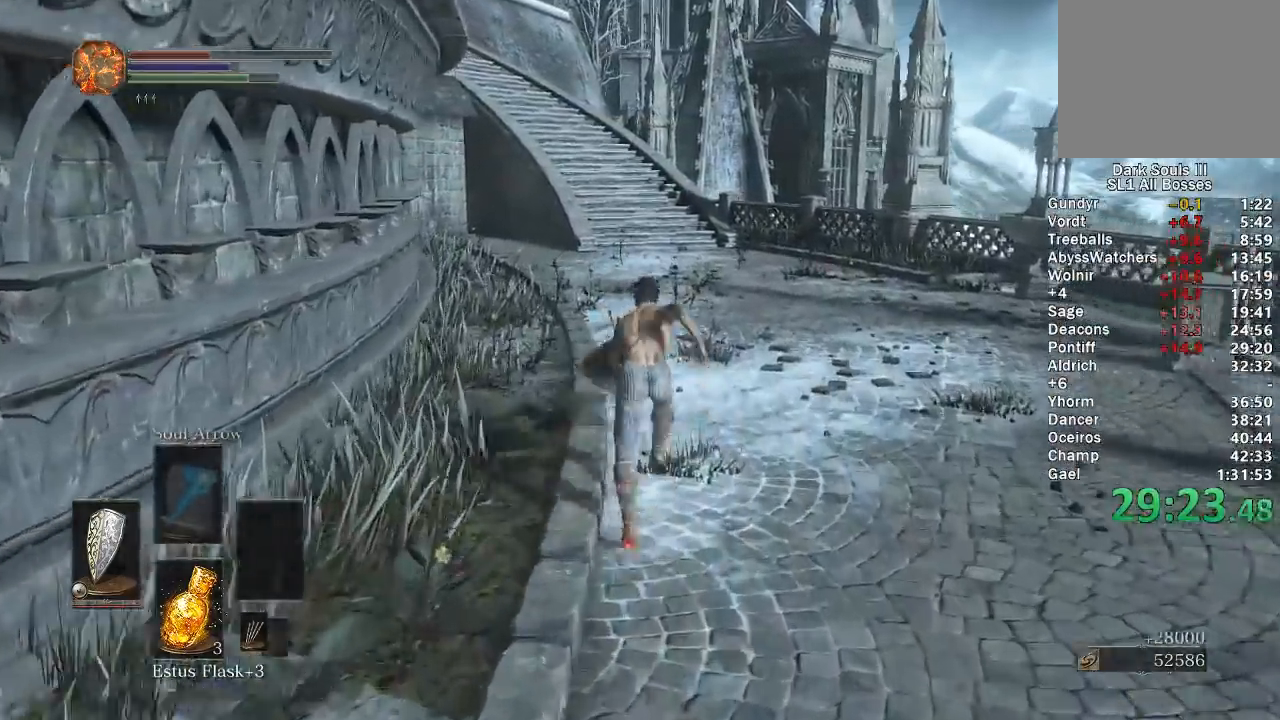
{"buttons": ["B"], "left_stick": "up", "right_stick": "center", "events": []}
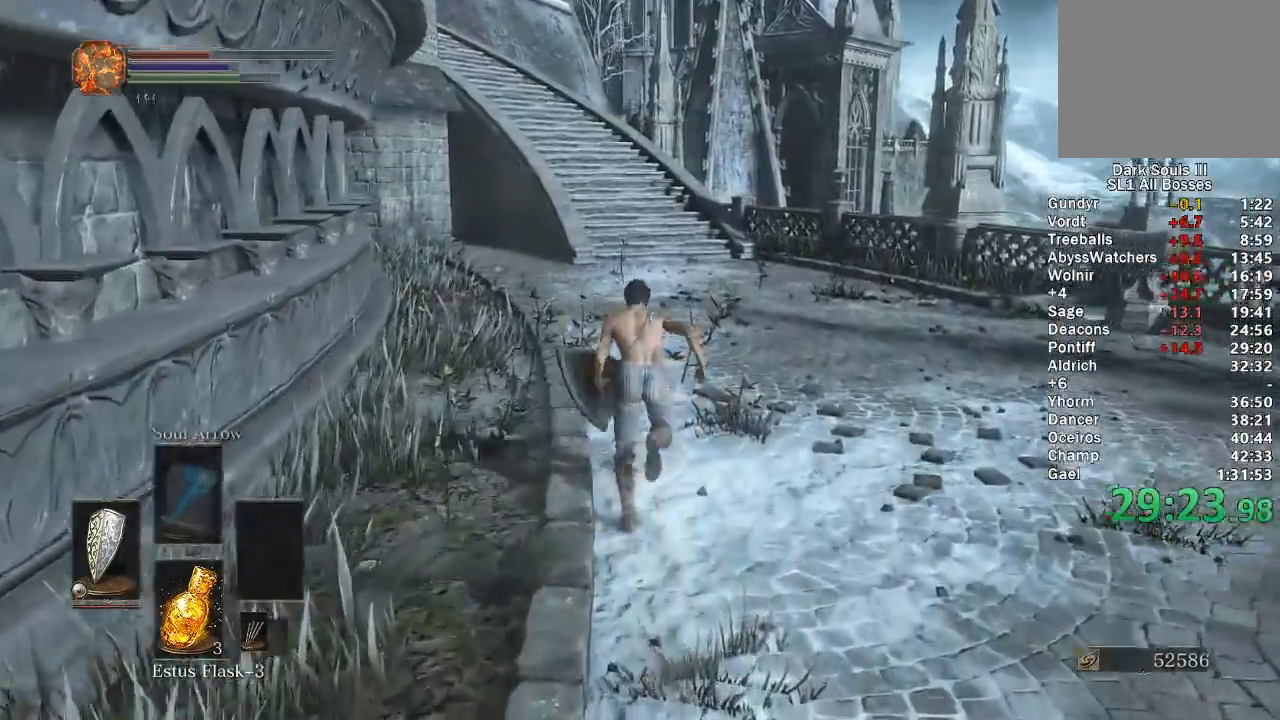
{"buttons": ["B"], "left_stick": "up", "right_stick": "center", "events": []}
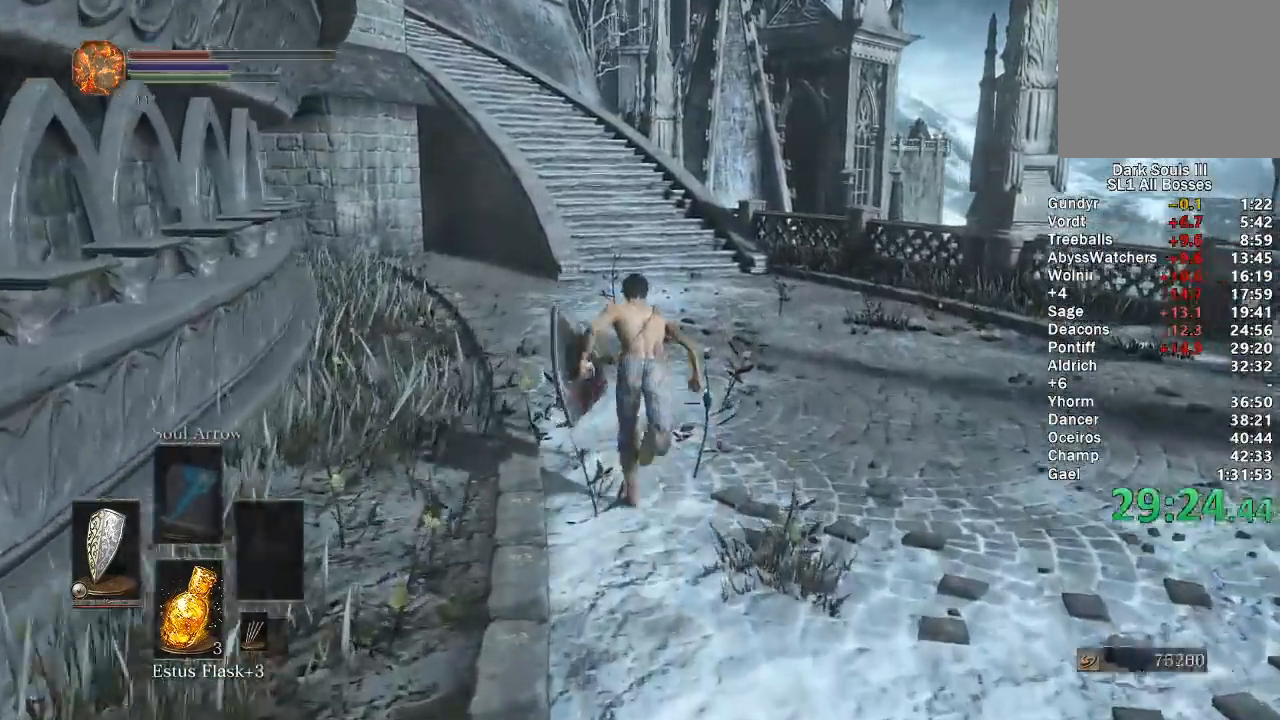
{"buttons": ["B"], "left_stick": "up", "right_stick": "center", "events": []}
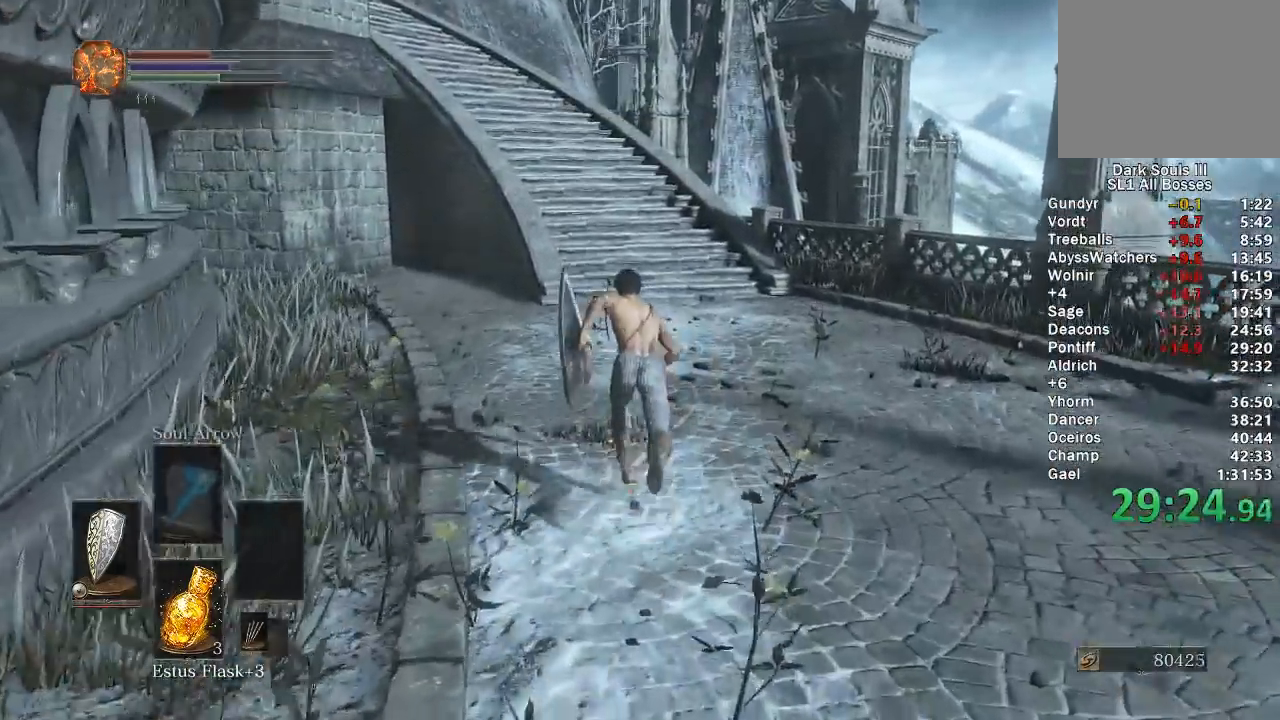
{"buttons": ["B"], "left_stick": "up", "right_stick": "center", "events": [[67, "right_stick", "left"], [133, "right_stick", "center"]]}
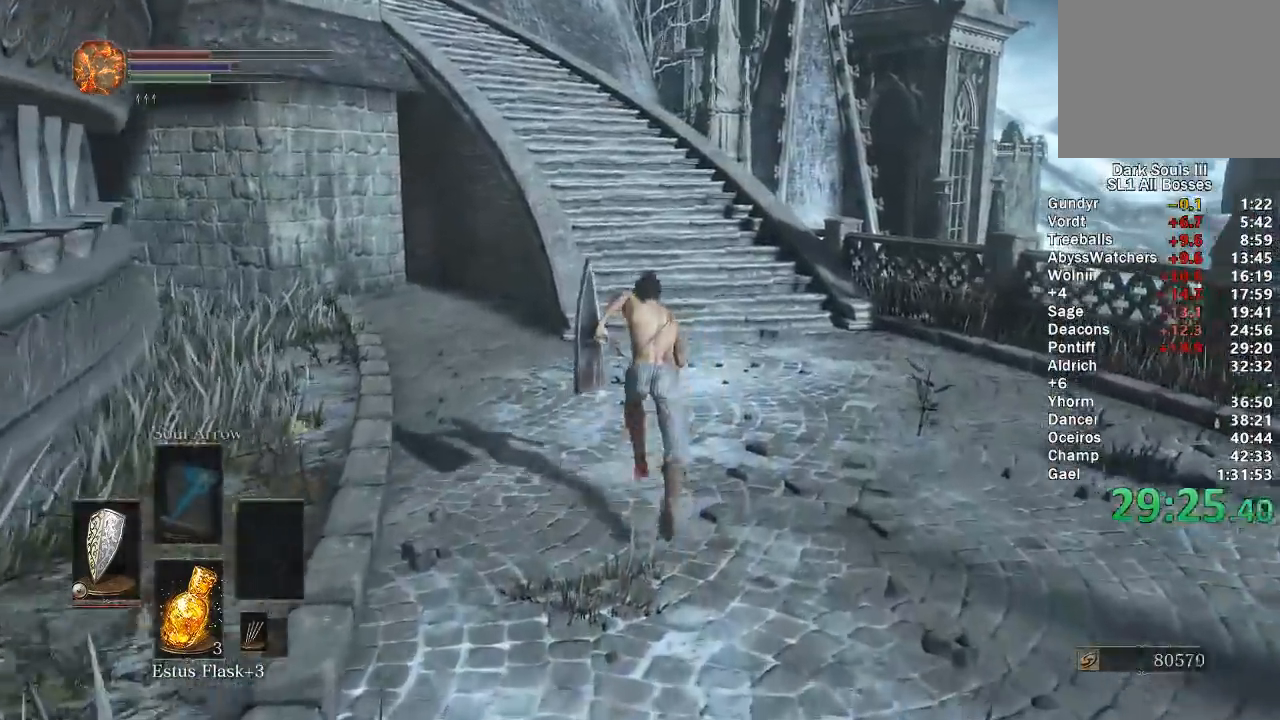
{"buttons": ["B"], "left_stick": "up", "right_stick": "center", "events": [[150, "right_stick", "left"], [217, "right_stick", "center"]]}
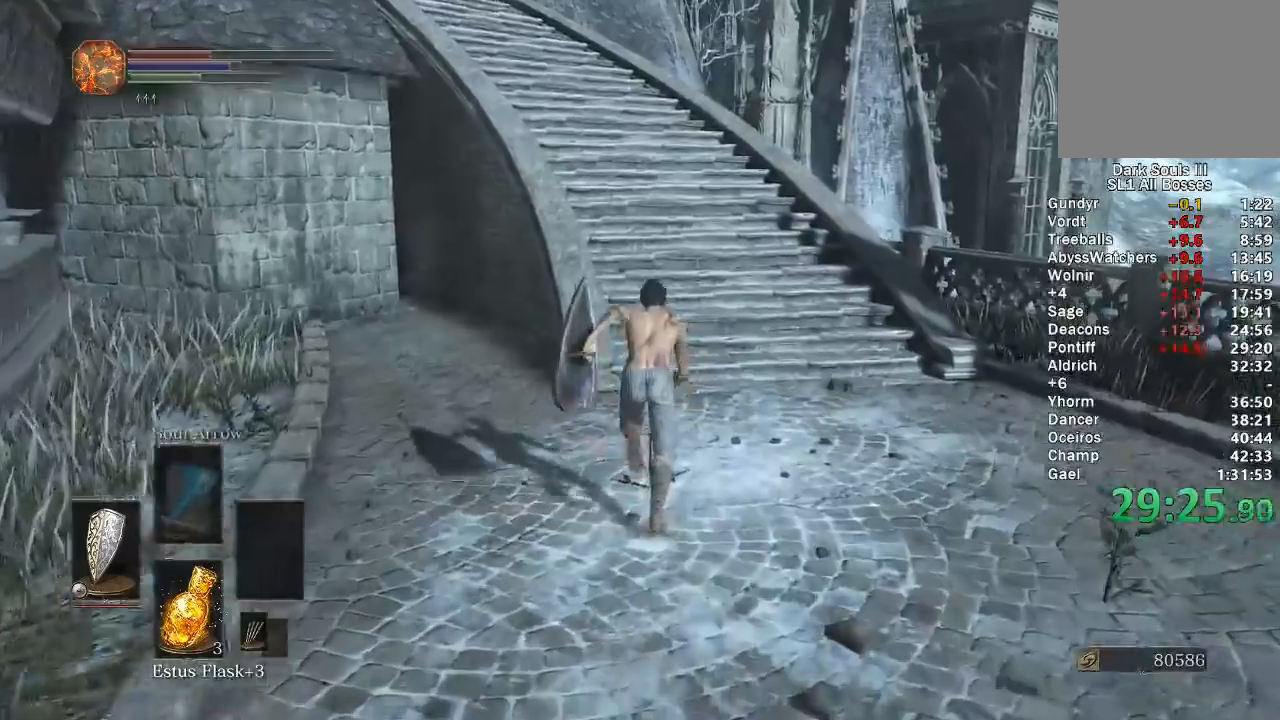
{"buttons": ["B"], "left_stick": "up", "right_stick": "center", "events": []}
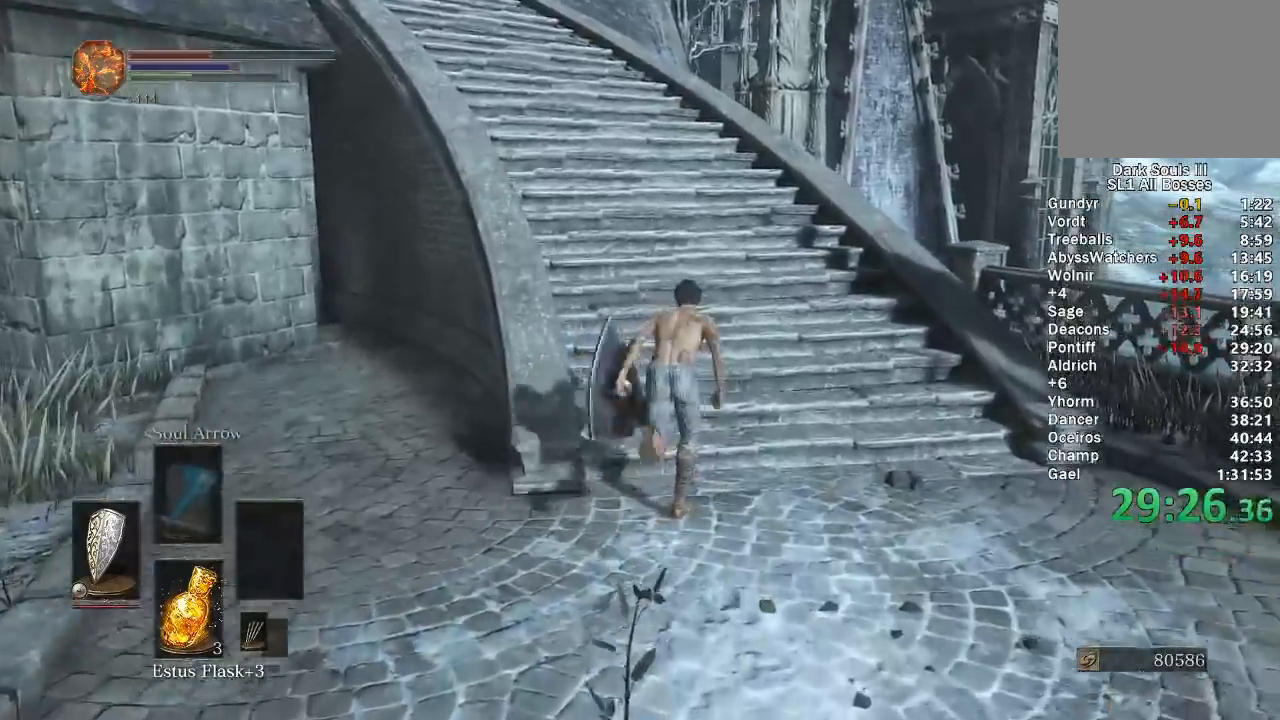
{"buttons": ["B"], "left_stick": "up", "right_stick": "left", "events": [[117, "right_stick", "left"], [167, "right_stick", "center"], [417, "right_stick", "left"]]}
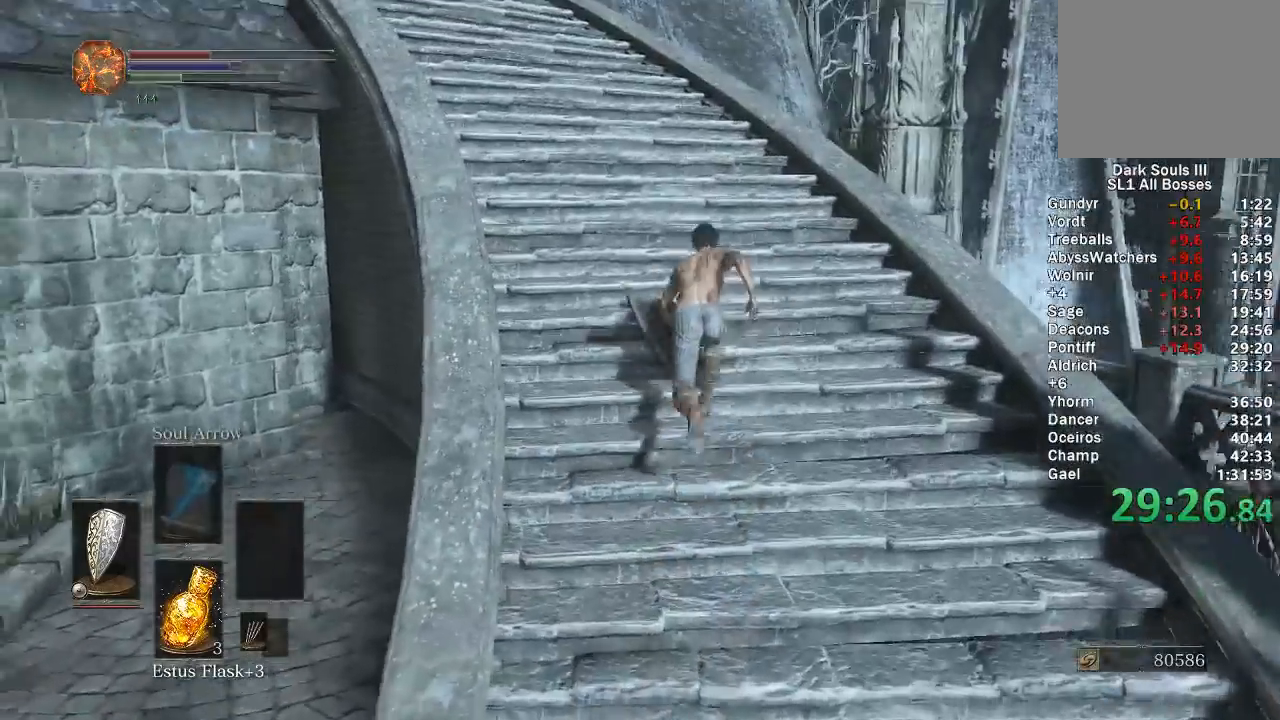
{"buttons": ["B"], "left_stick": "up", "right_stick": "center", "events": [[17, "right_stick", "center"], [267, "right_stick", "down"], [367, "right_stick", "center"]]}
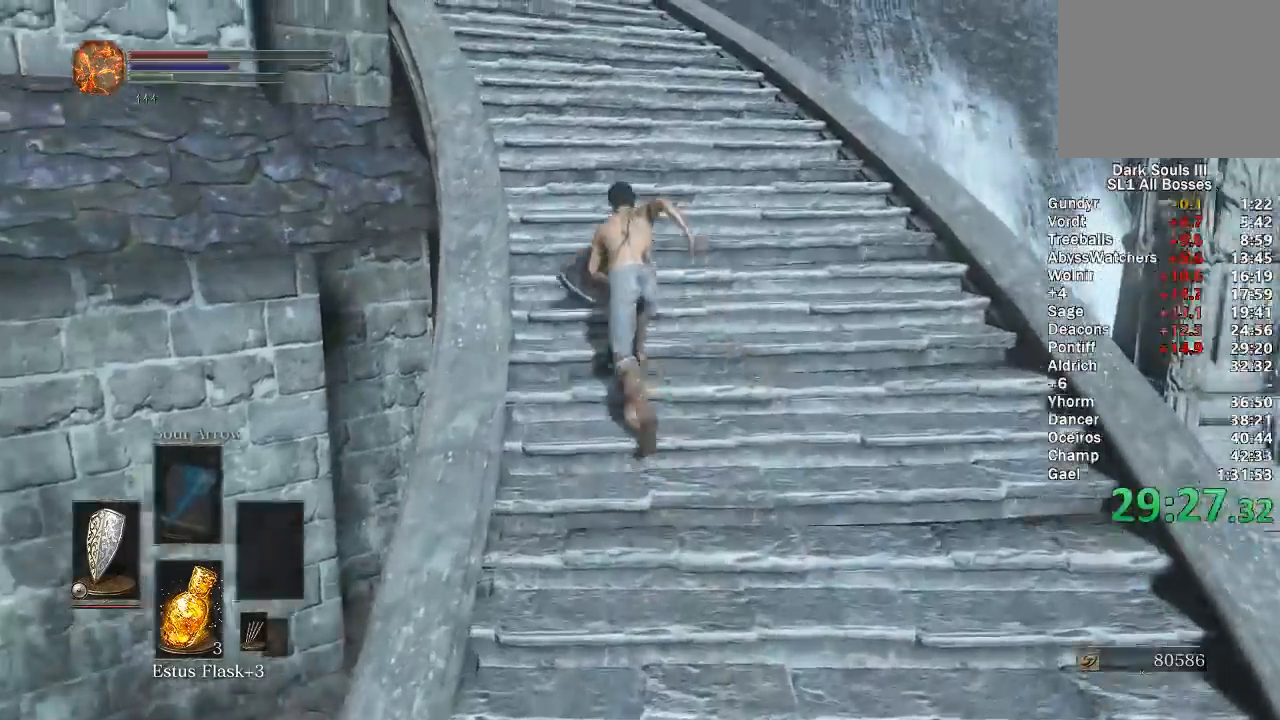
{"buttons": ["B"], "left_stick": "up", "right_stick": "down"}
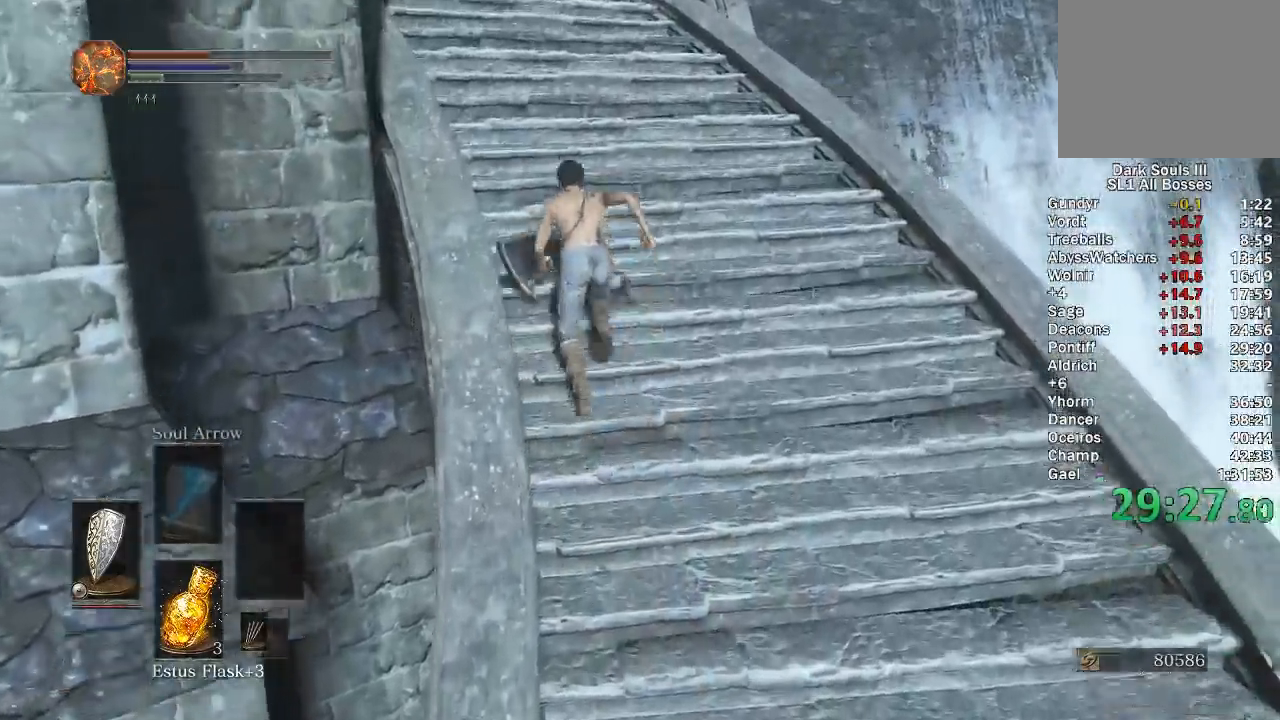
{"buttons": [], "left_stick": "up", "right_stick": "center", "events": [[17, "right_stick", "center"], [417, "B", "up"]]}
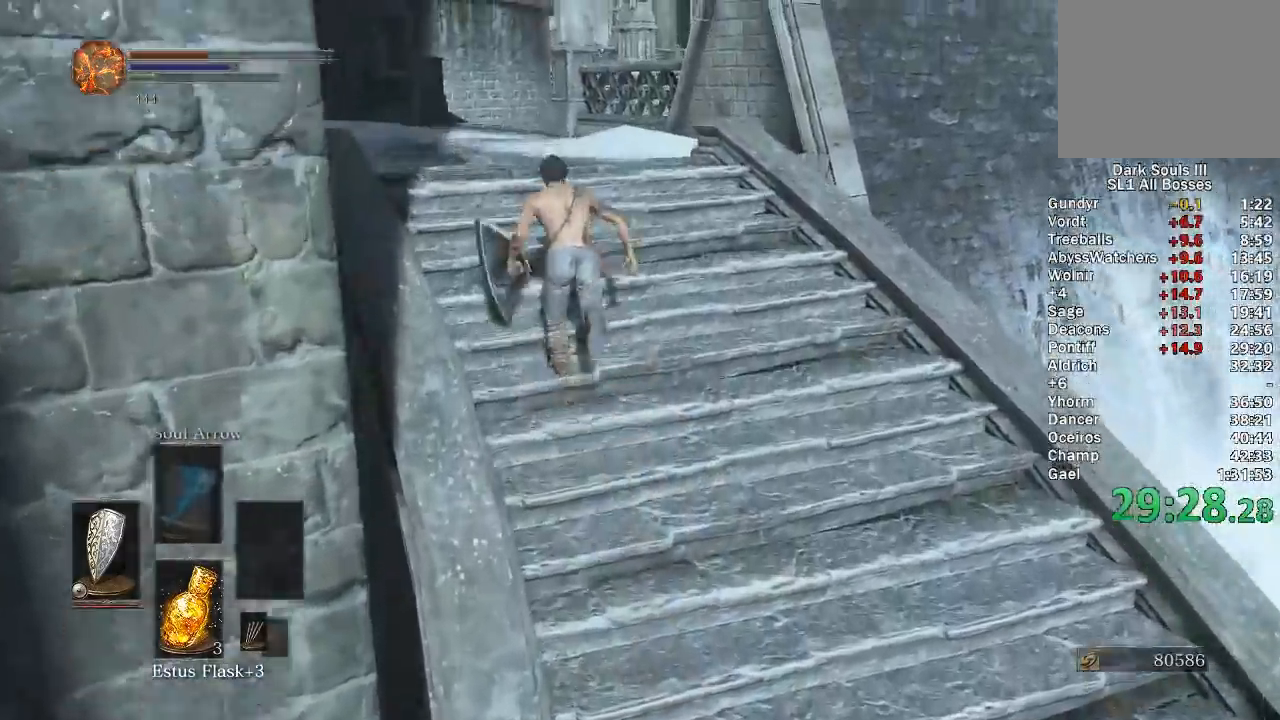
{"buttons": [], "left_stick": "up", "right_stick": "center", "events": []}
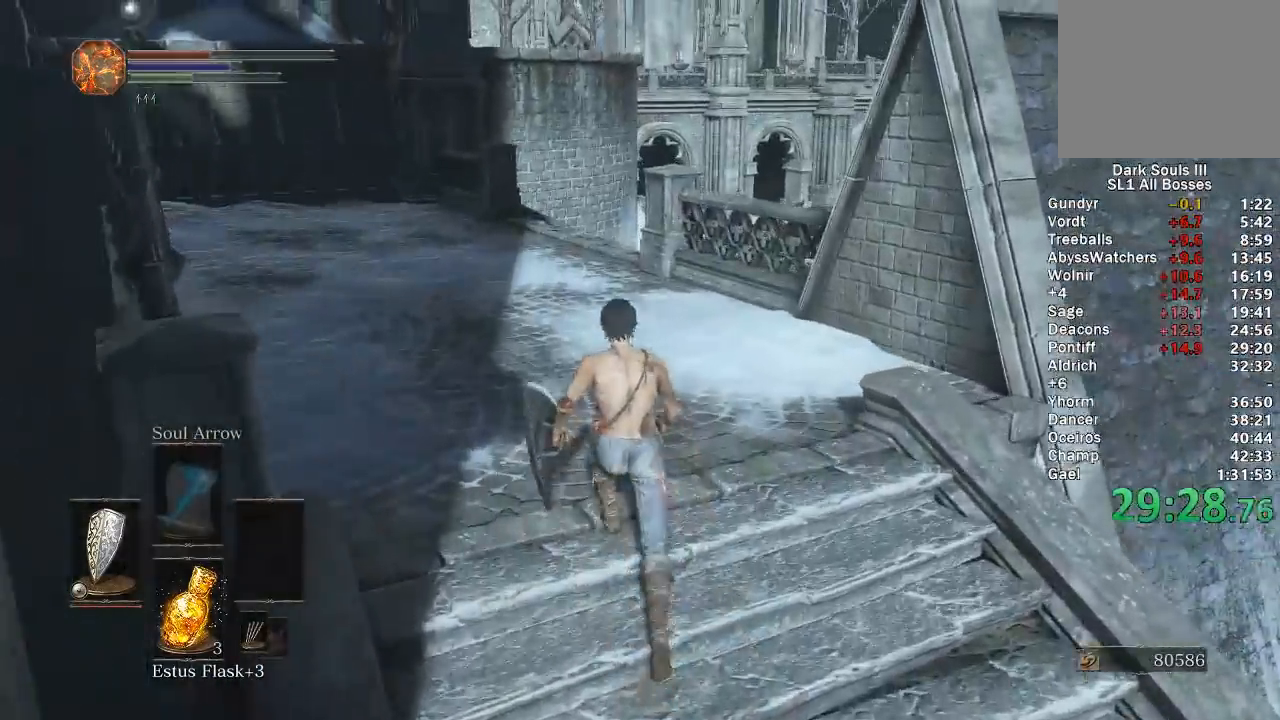
{"buttons": [], "left_stick": "up", "right_stick": "center", "events": []}
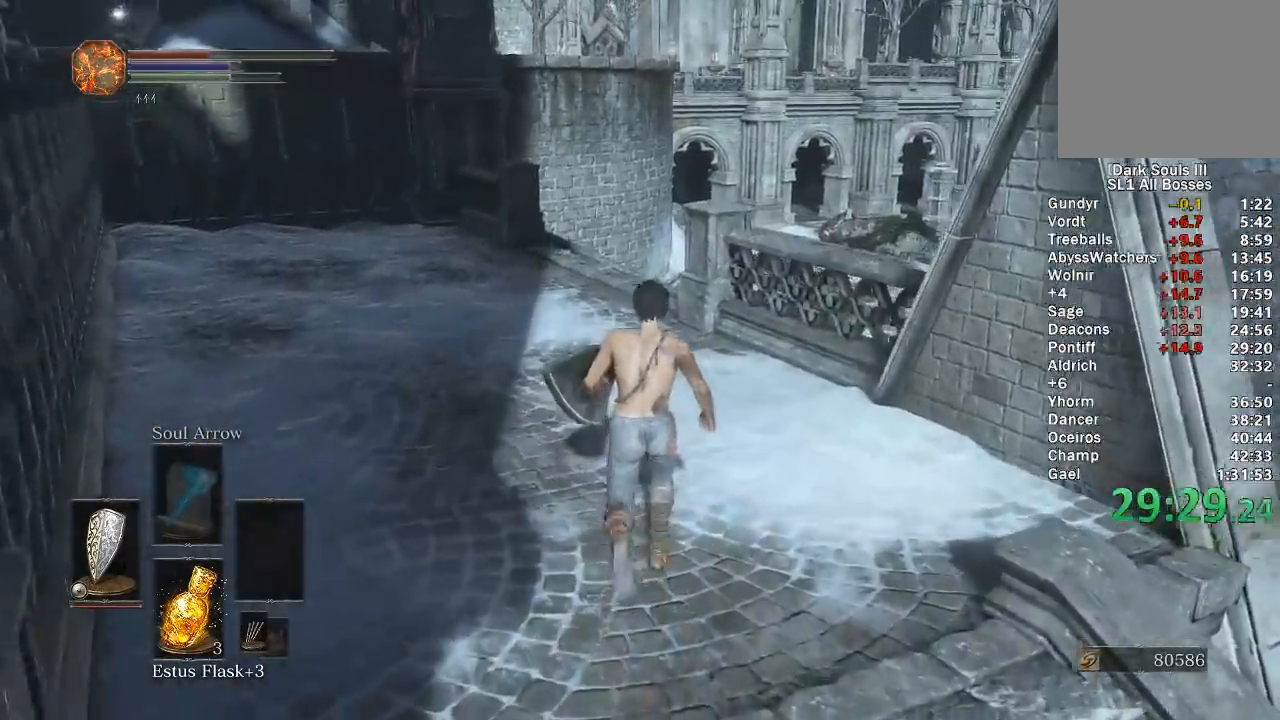
{"buttons": ["B"], "left_stick": "up", "right_stick": "right", "events": [[150, "B", "down"], [383, "right_stick", "right"]]}
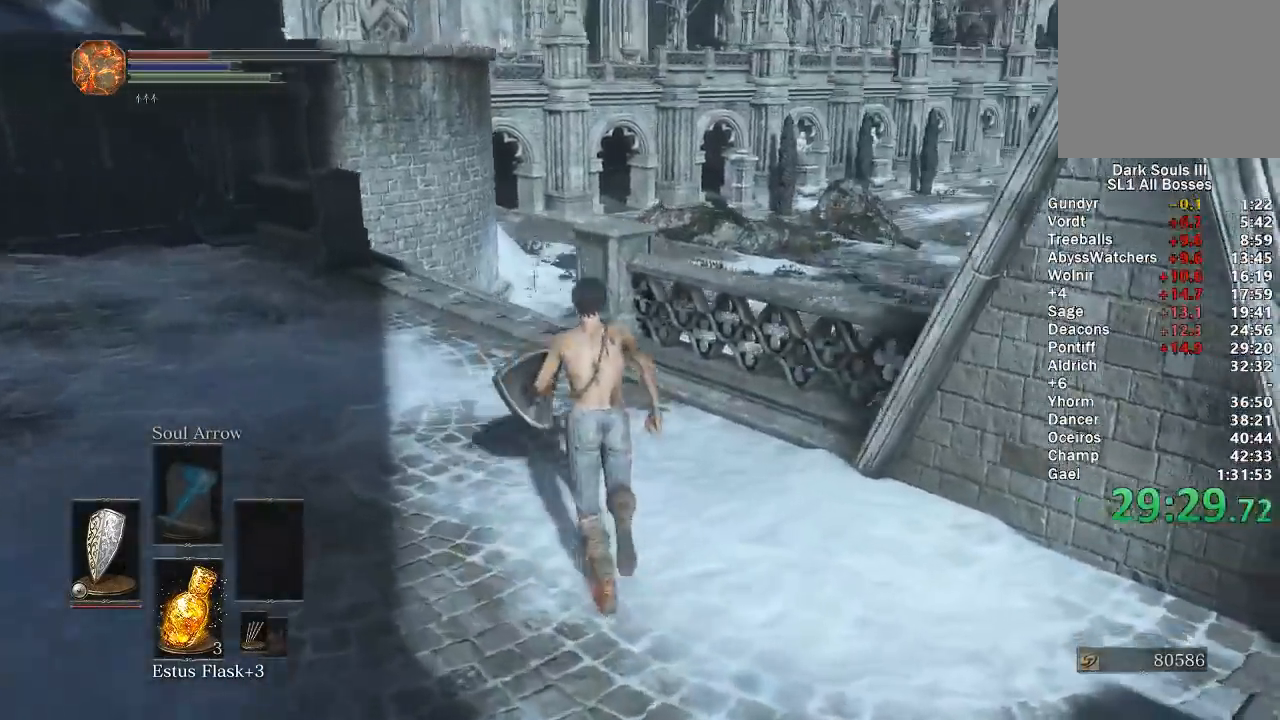
{"buttons": ["B"], "left_stick": "up-left", "right_stick": "right", "events": [[133, "left_stick", "up-left"]]}
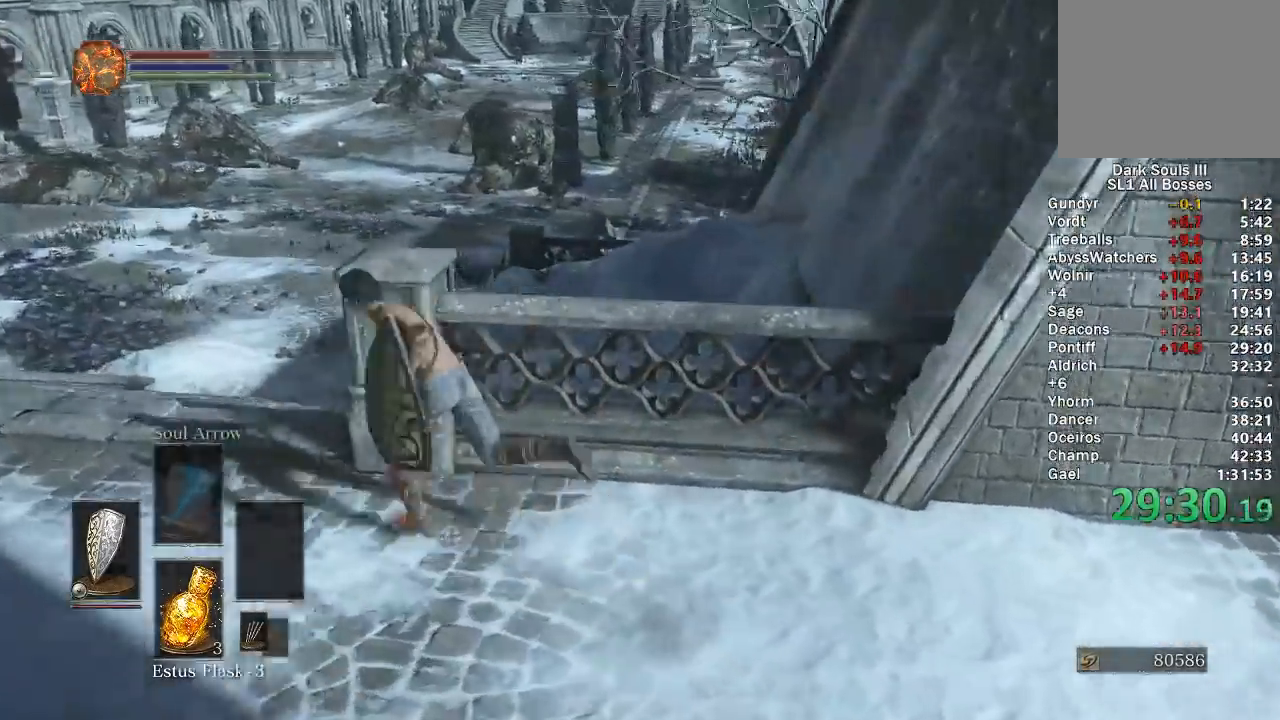
{"buttons": ["B"], "left_stick": "up-left", "right_stick": "center", "events": [[283, "right_stick", "center"]]}
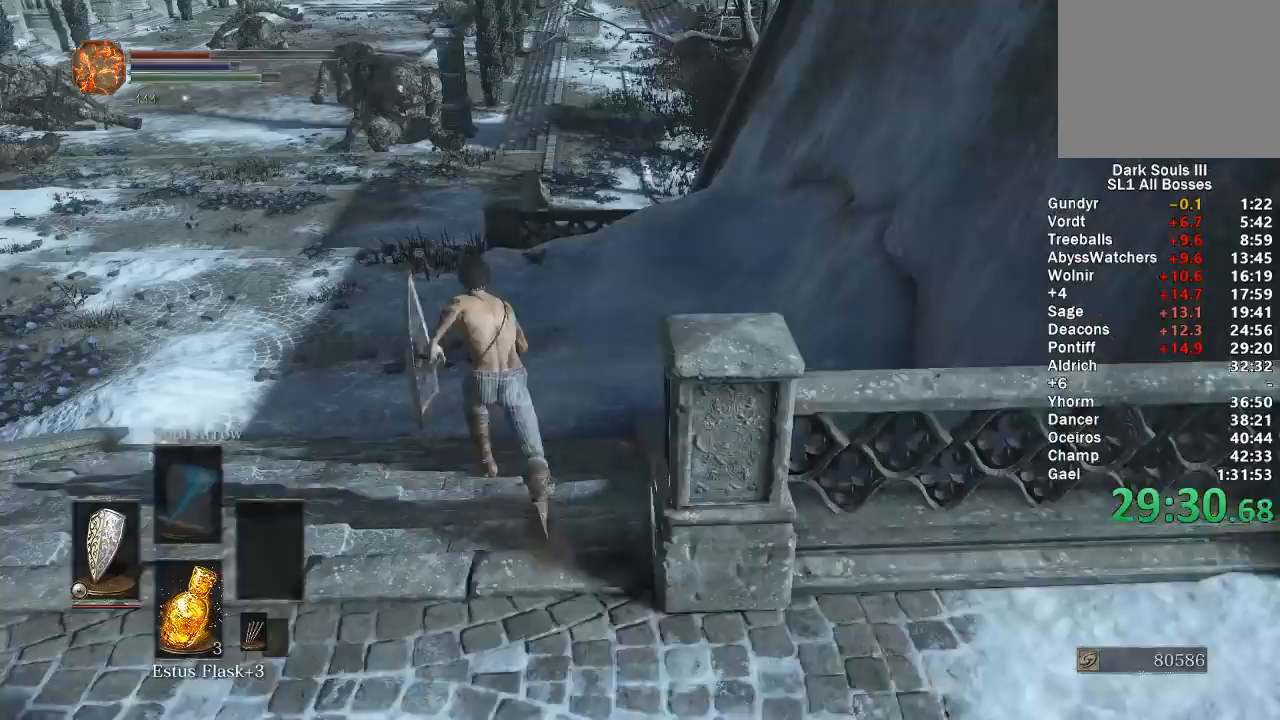
{"buttons": ["B"], "left_stick": "up", "right_stick": "center", "events": [[283, "left_stick", "up"], [300, "right_stick", "up"], [383, "right_stick", "center"]]}
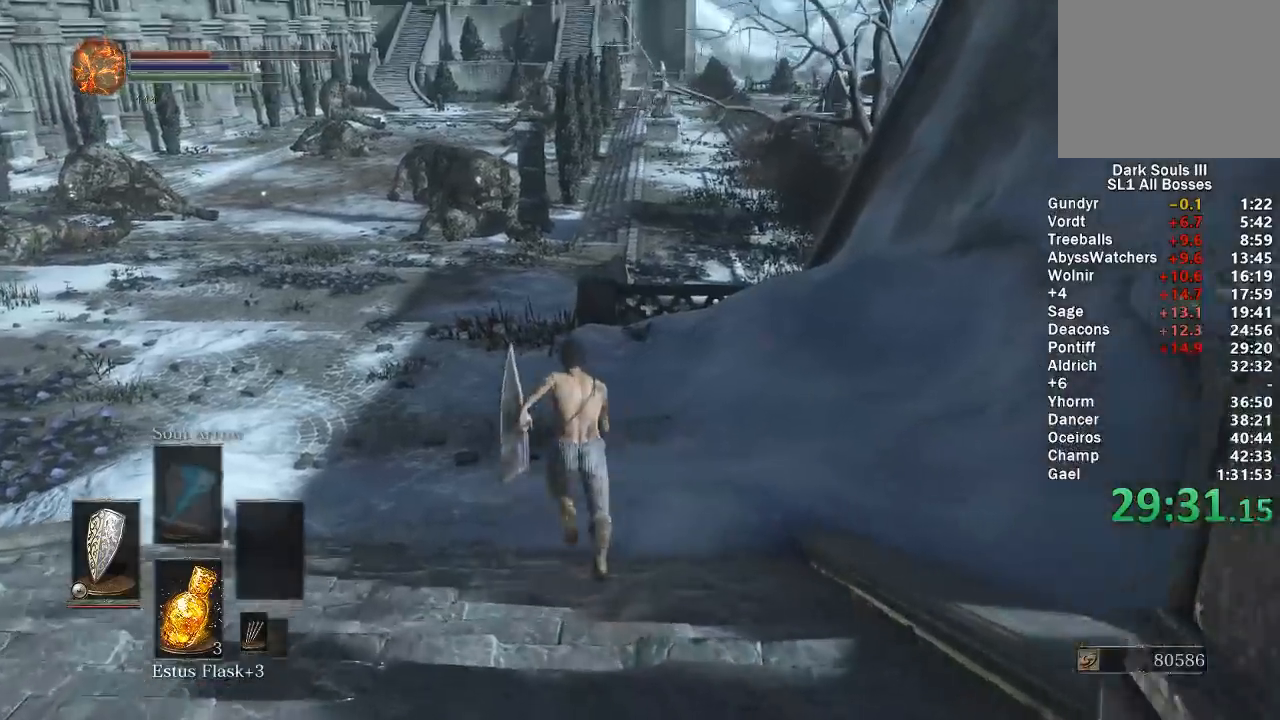
{"buttons": ["B"], "left_stick": "up", "right_stick": "right", "events": [[500, "right_stick", "right"]]}
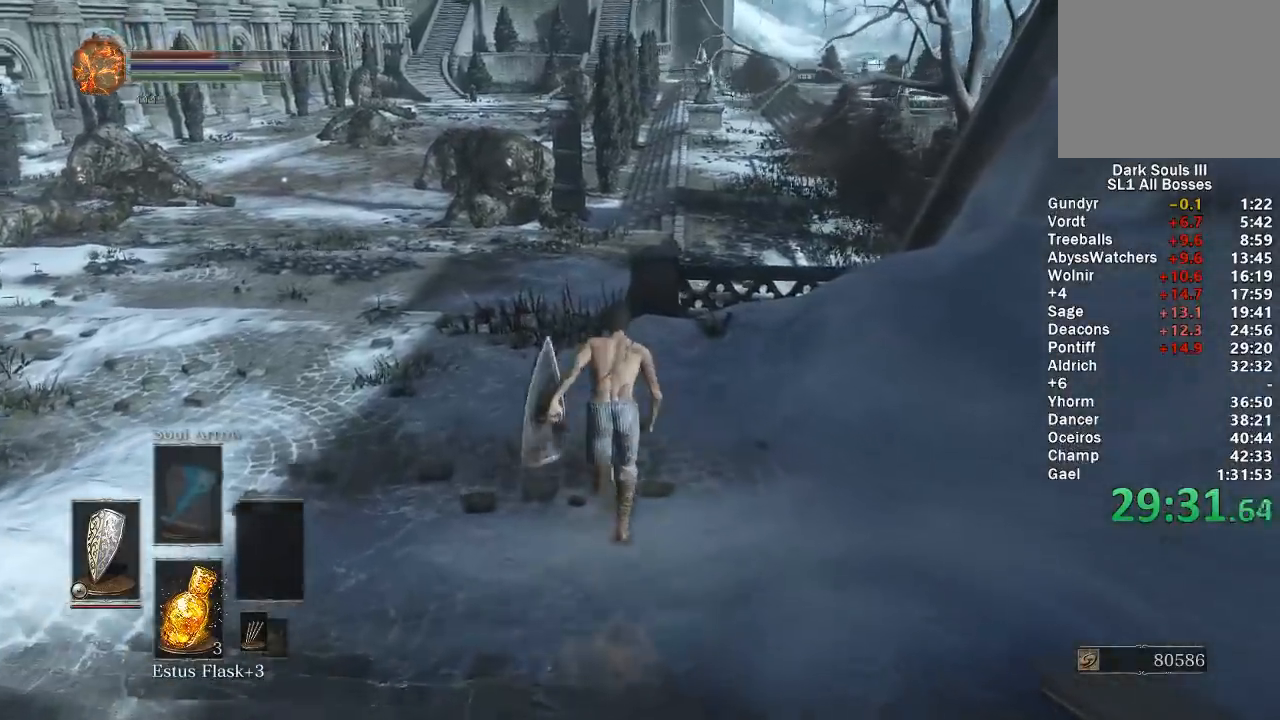
{"buttons": ["B"], "left_stick": "up", "right_stick": "center", "events": [[100, "right_stick", "center"]]}